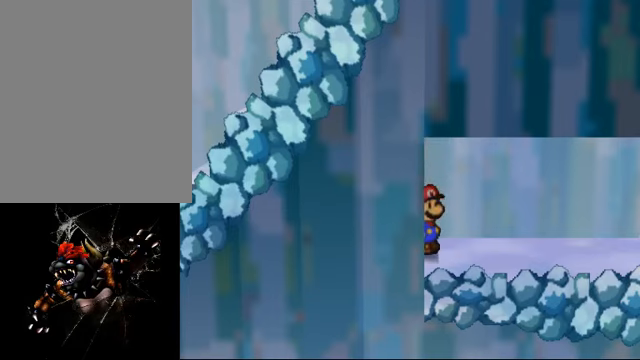
Gameplay with a controller (Nintendo layout); each line is a JSON object with the inputs held at the frame after it. "events" lists button and stick changes between this image and that frame as [ms after this image, input, new state], when the widget could be followed in between. Not read: C L3 R3.
{"buttons": ["C_LEFT"], "left_stick": "center", "events": []}
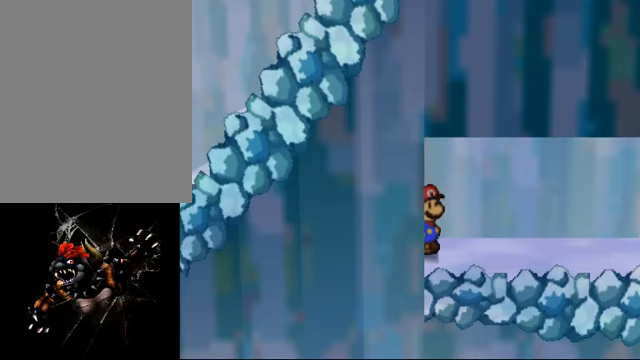
{"buttons": ["C_LEFT"], "left_stick": "center", "events": []}
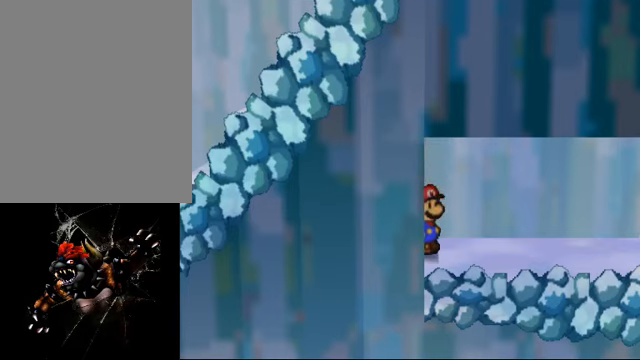
{"buttons": ["C_LEFT"], "left_stick": "center", "events": []}
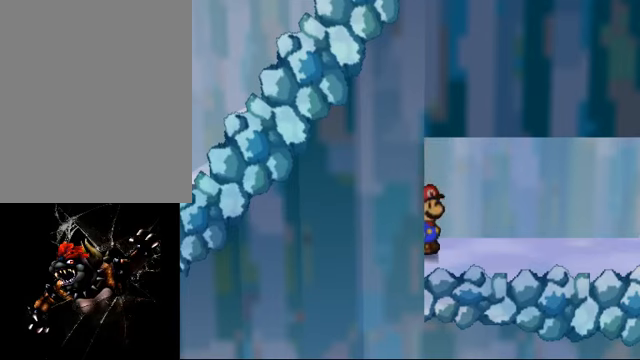
{"buttons": ["C_LEFT"], "left_stick": "center", "events": []}
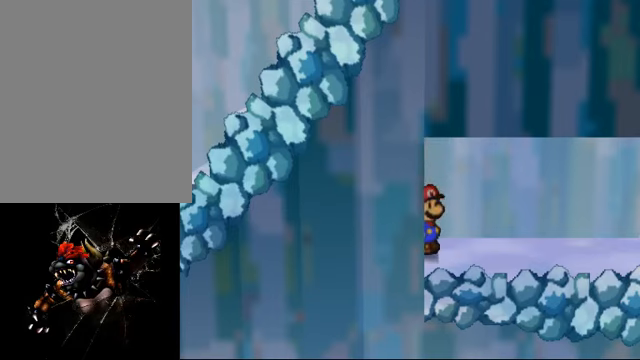
{"buttons": ["C_LEFT"], "left_stick": "center", "events": []}
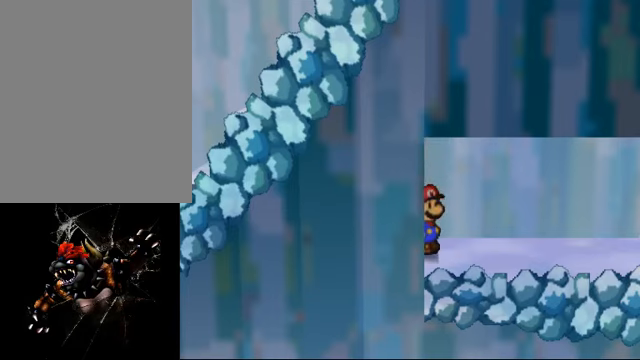
{"buttons": ["C_LEFT"], "left_stick": "center", "events": []}
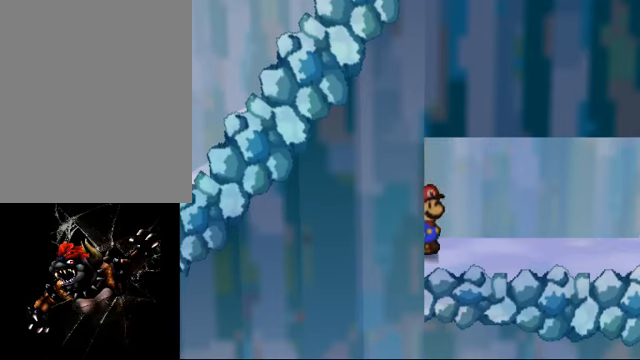
{"buttons": ["C_LEFT"], "left_stick": "center", "events": []}
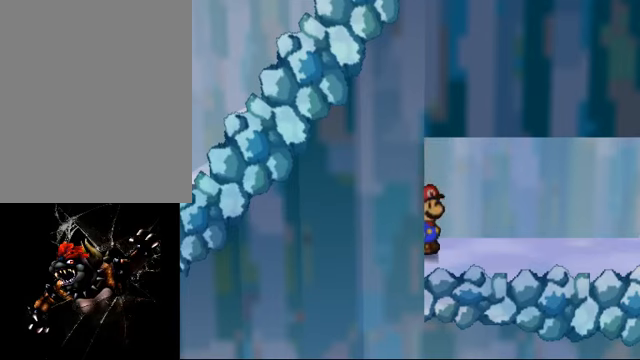
{"buttons": ["C_LEFT"], "left_stick": "center", "events": []}
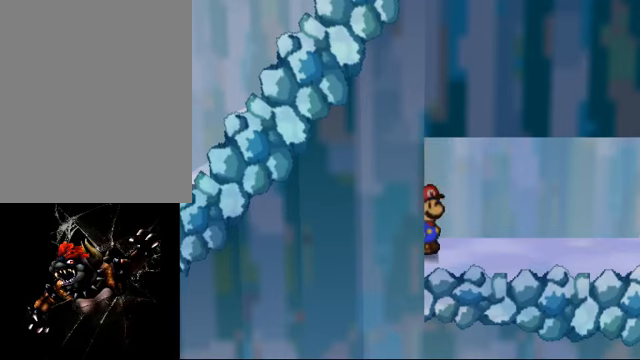
{"buttons": ["C_LEFT"], "left_stick": "center", "events": []}
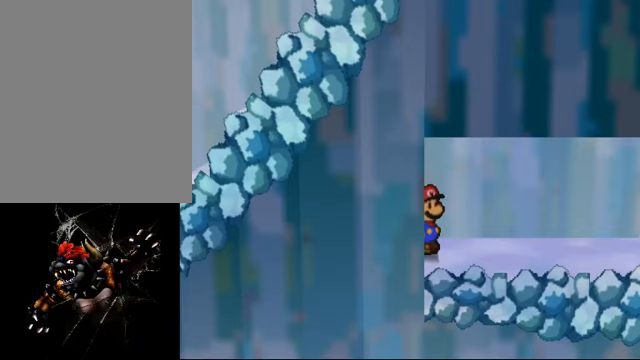
{"buttons": ["C_LEFT"], "left_stick": "center", "events": []}
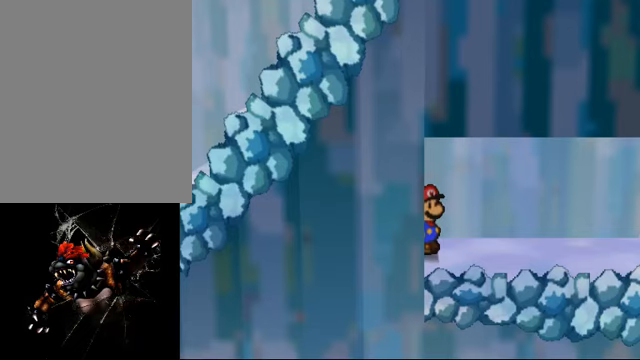
{"buttons": ["C_LEFT"], "left_stick": "center", "events": []}
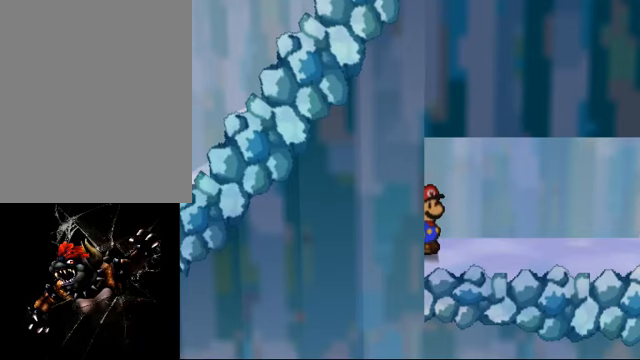
{"buttons": ["C_LEFT"], "left_stick": "center", "events": []}
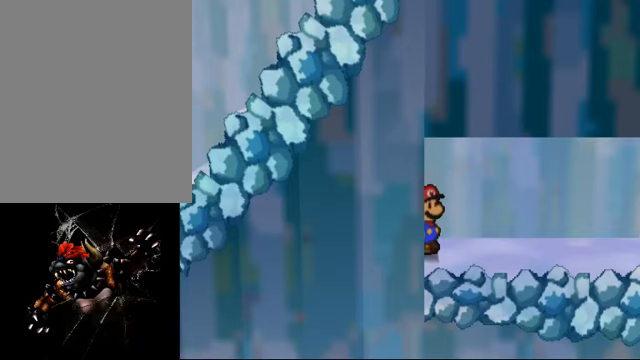
{"buttons": ["C_LEFT"], "left_stick": "center", "events": []}
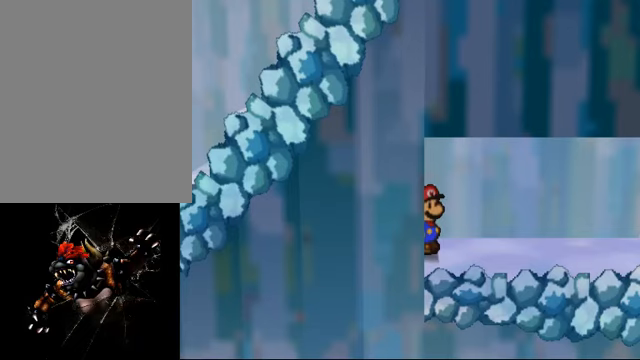
{"buttons": ["C_LEFT"], "left_stick": "center", "events": []}
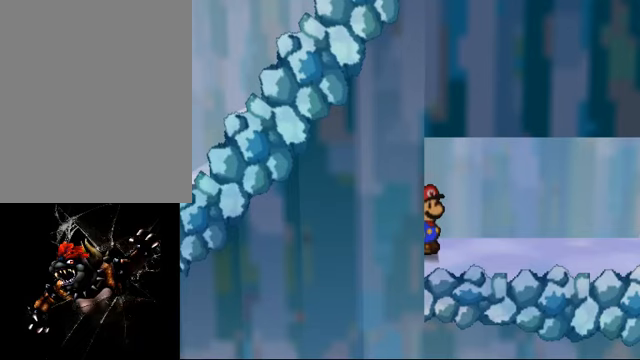
{"buttons": ["C_LEFT"], "left_stick": "center", "events": []}
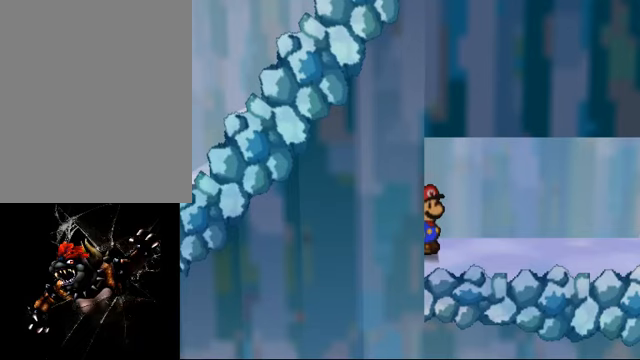
{"buttons": ["C_LEFT"], "left_stick": "center", "events": []}
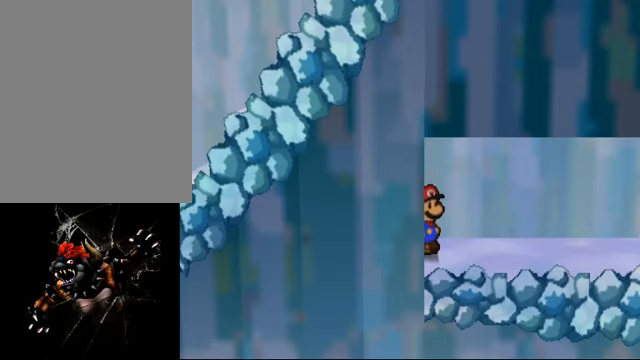
{"buttons": ["C_LEFT"], "left_stick": "center", "events": []}
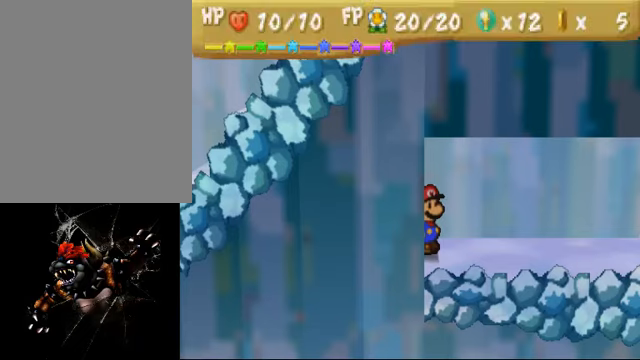
{"buttons": ["C_LEFT"], "left_stick": "center", "events": []}
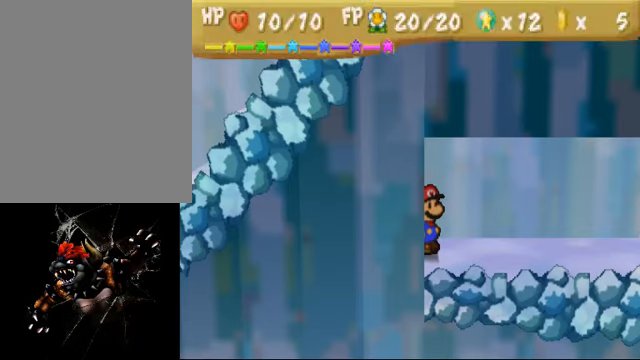
{"buttons": ["C_LEFT"], "left_stick": "center", "events": []}
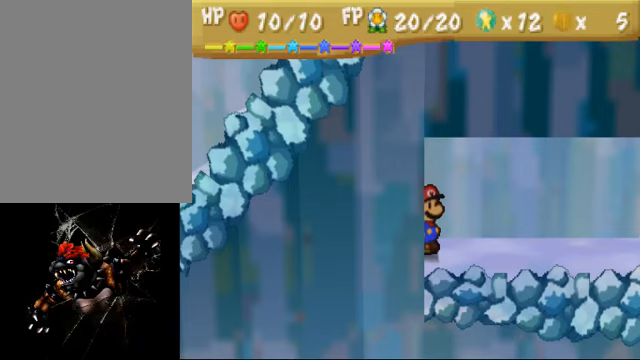
{"buttons": ["C_LEFT"], "left_stick": "center", "events": []}
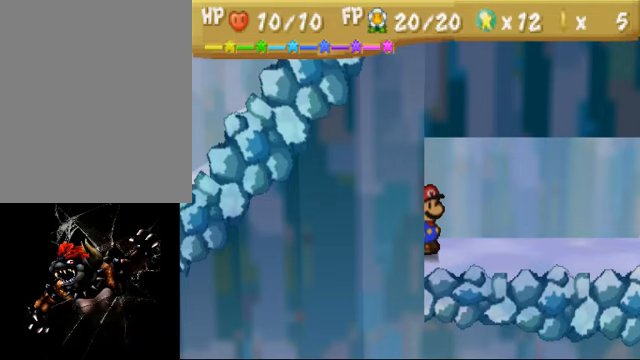
{"buttons": ["C_LEFT"], "left_stick": "center", "events": []}
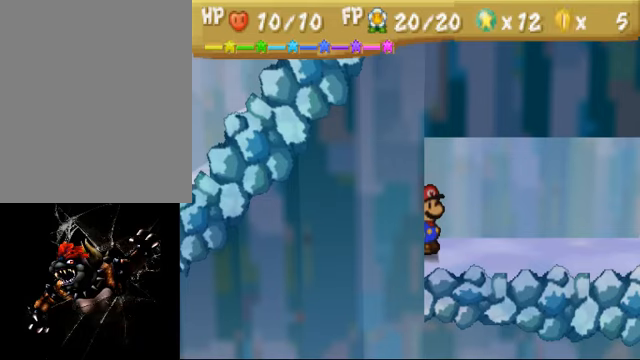
{"buttons": ["C_LEFT"], "left_stick": "center", "events": []}
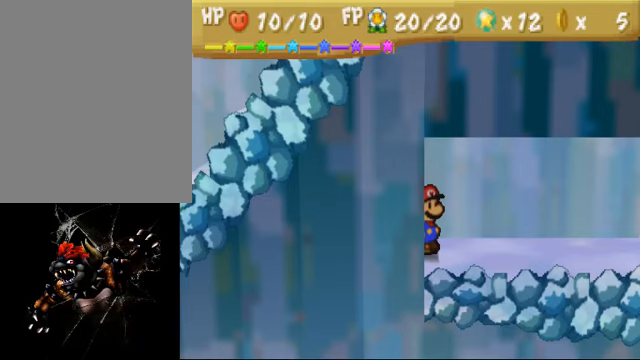
{"buttons": ["C_LEFT"], "left_stick": "center", "events": []}
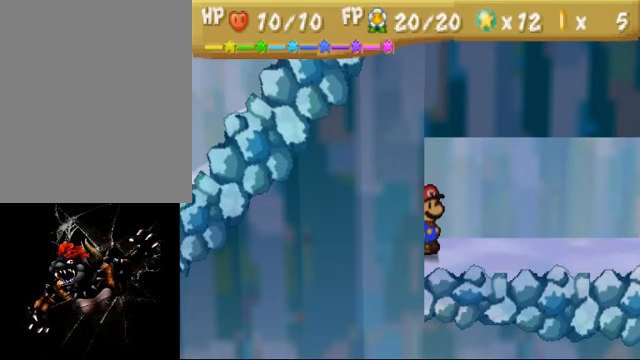
{"buttons": ["C_LEFT"], "left_stick": "center", "events": []}
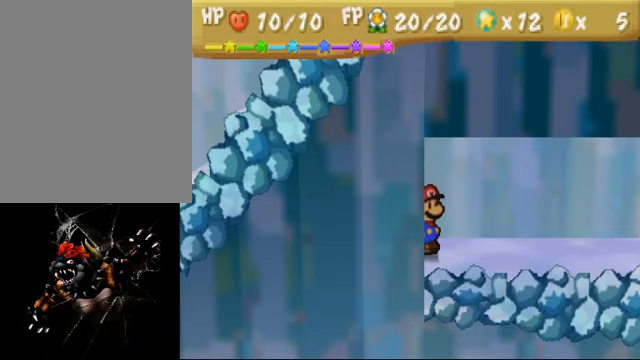
{"buttons": ["C_LEFT"], "left_stick": "center", "events": []}
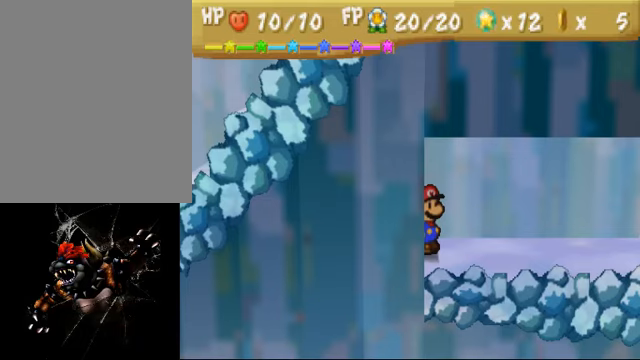
{"buttons": ["C_LEFT"], "left_stick": "center", "events": []}
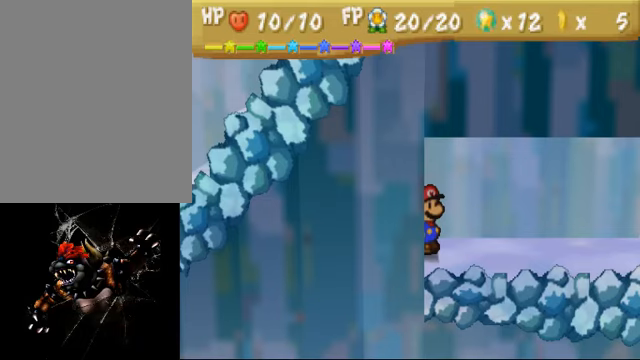
{"buttons": ["C_LEFT"], "left_stick": "center", "events": []}
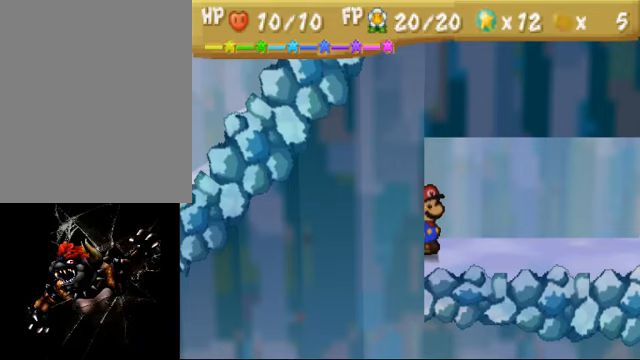
{"buttons": ["C_LEFT"], "left_stick": "center", "events": []}
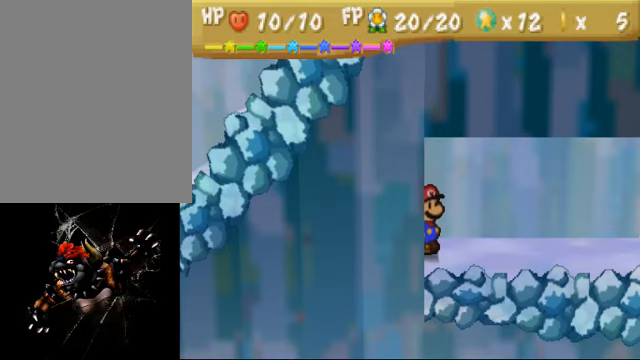
{"buttons": ["C_LEFT"], "left_stick": "center", "events": []}
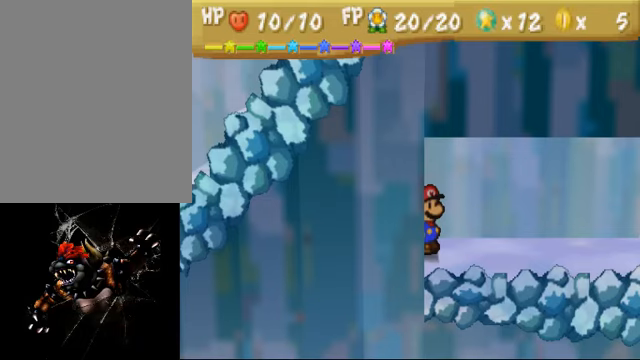
{"buttons": ["C_LEFT"], "left_stick": "center", "events": []}